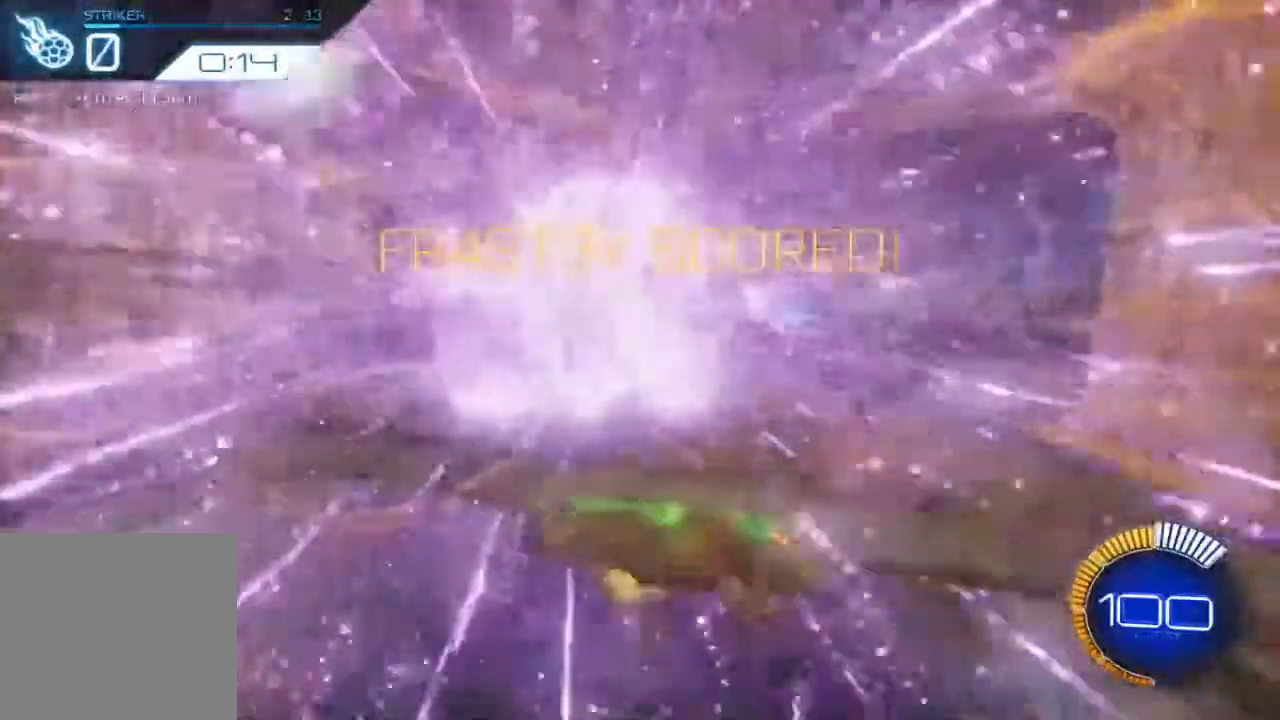
Gameplay with a controller (Xbox layout); each line is a JSON object with the inputs held at the frame after it (dt_ms = milliseconds from this image to that frame). "events" lists button and stick changes between this image and that frame as [ms after this image, input, new state], when the widget could be followed in between. Not read: right_stick.
{"dt_ms": 500, "buttons": ["B", "R2"], "left_stick": "center", "events": [[83, "DPAD_RIGHT", "down"], [183, "B", "down"], [217, "DPAD_RIGHT", "up"], [383, "R2", "down"], [500, "X", "up"]]}
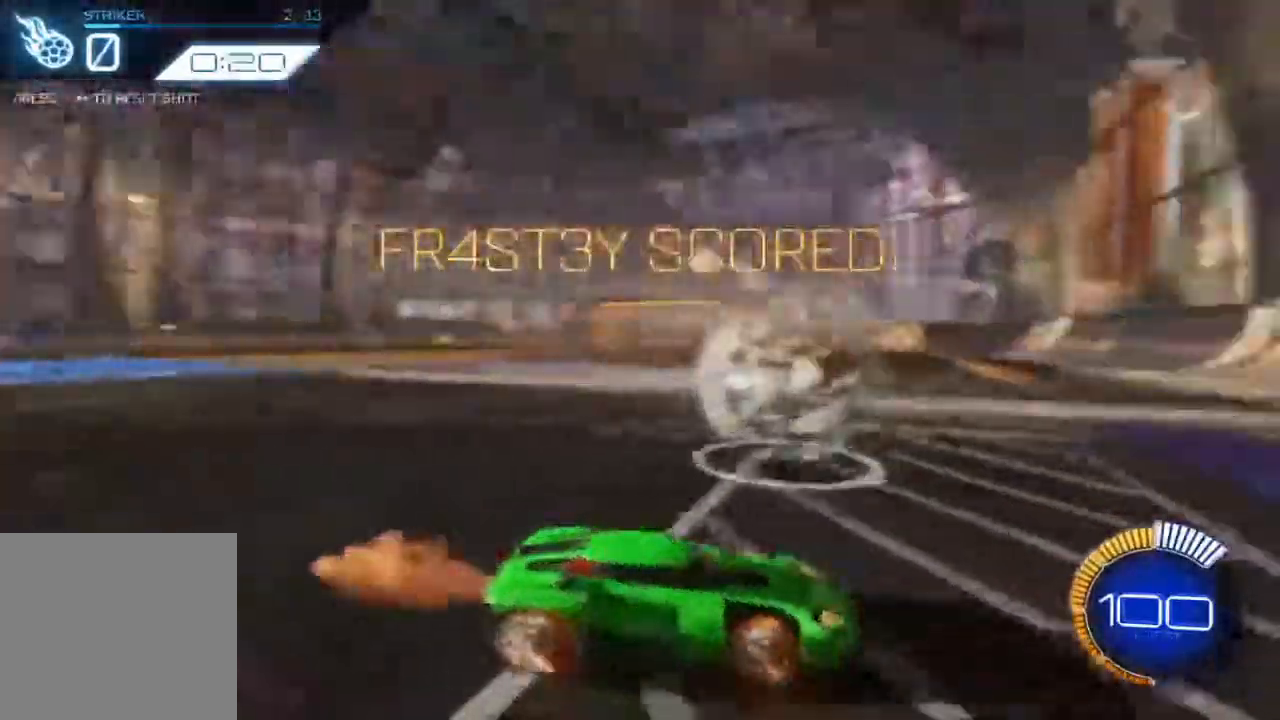
{"dt_ms": 500, "buttons": ["B", "R2"], "left_stick": "center"}
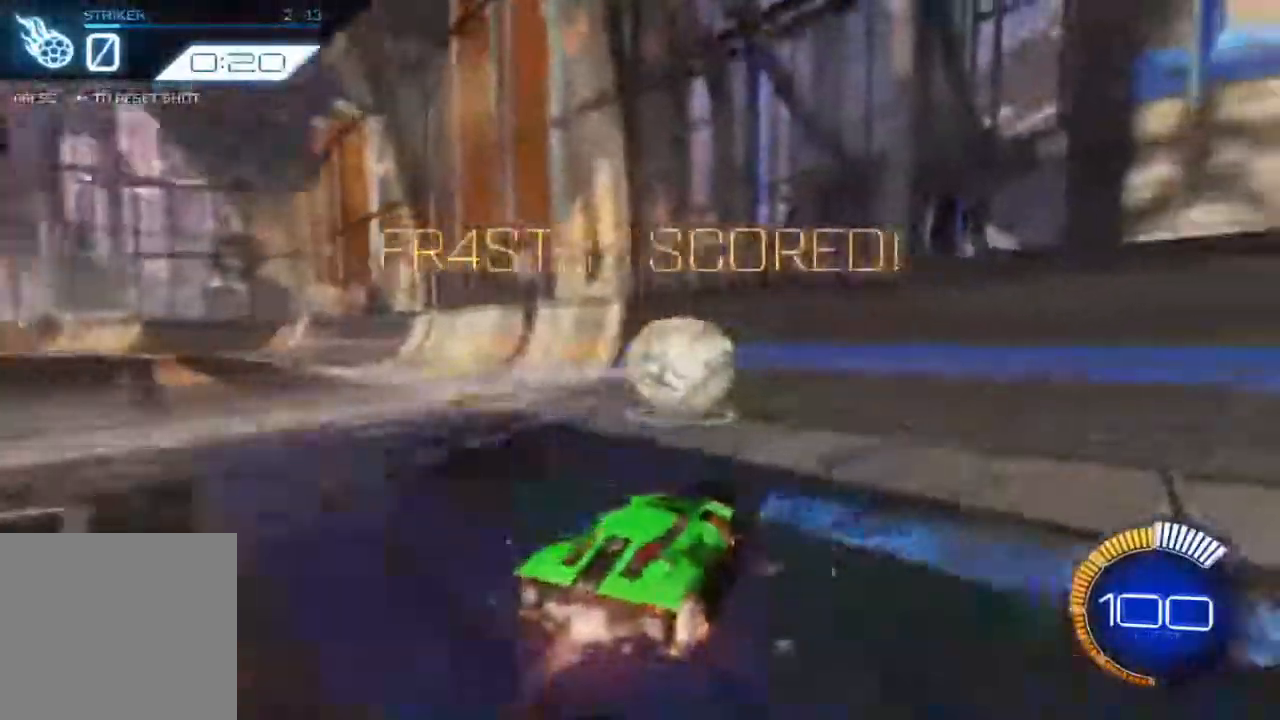
{"dt_ms": 500, "buttons": ["B", "R2"], "left_stick": "center", "events": []}
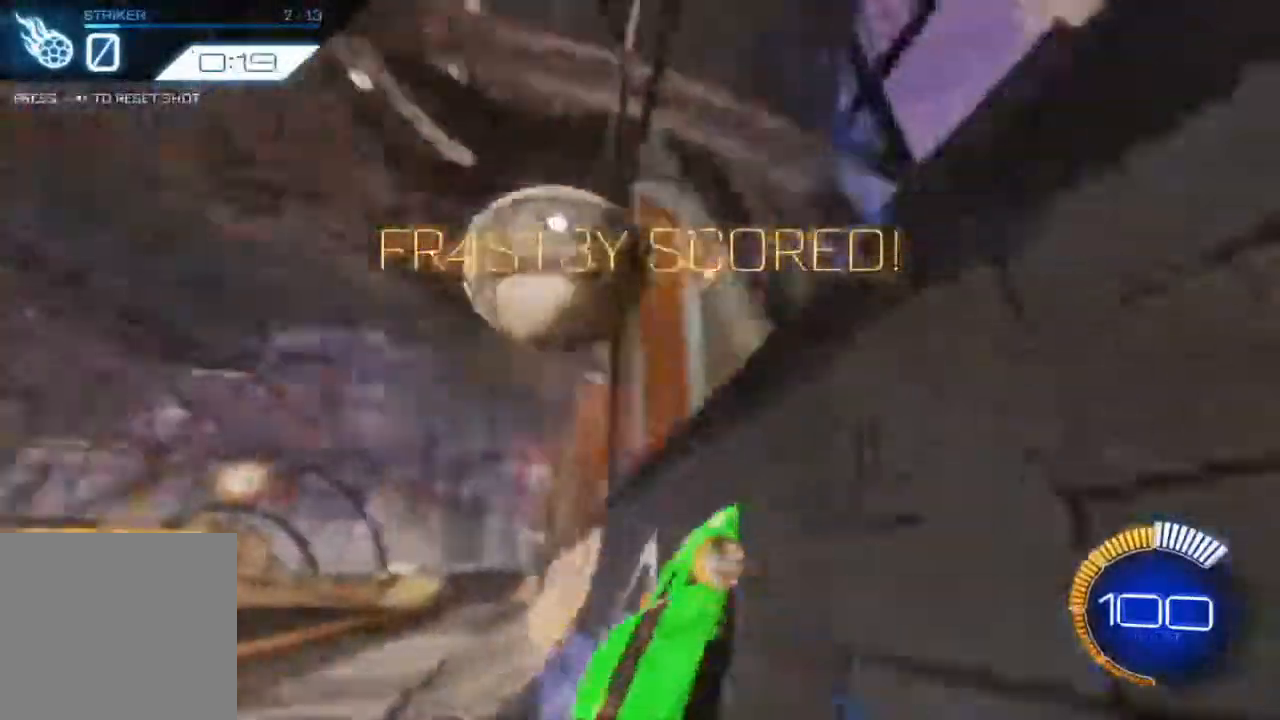
{"dt_ms": 500, "buttons": ["L2", "R2"], "left_stick": "right"}
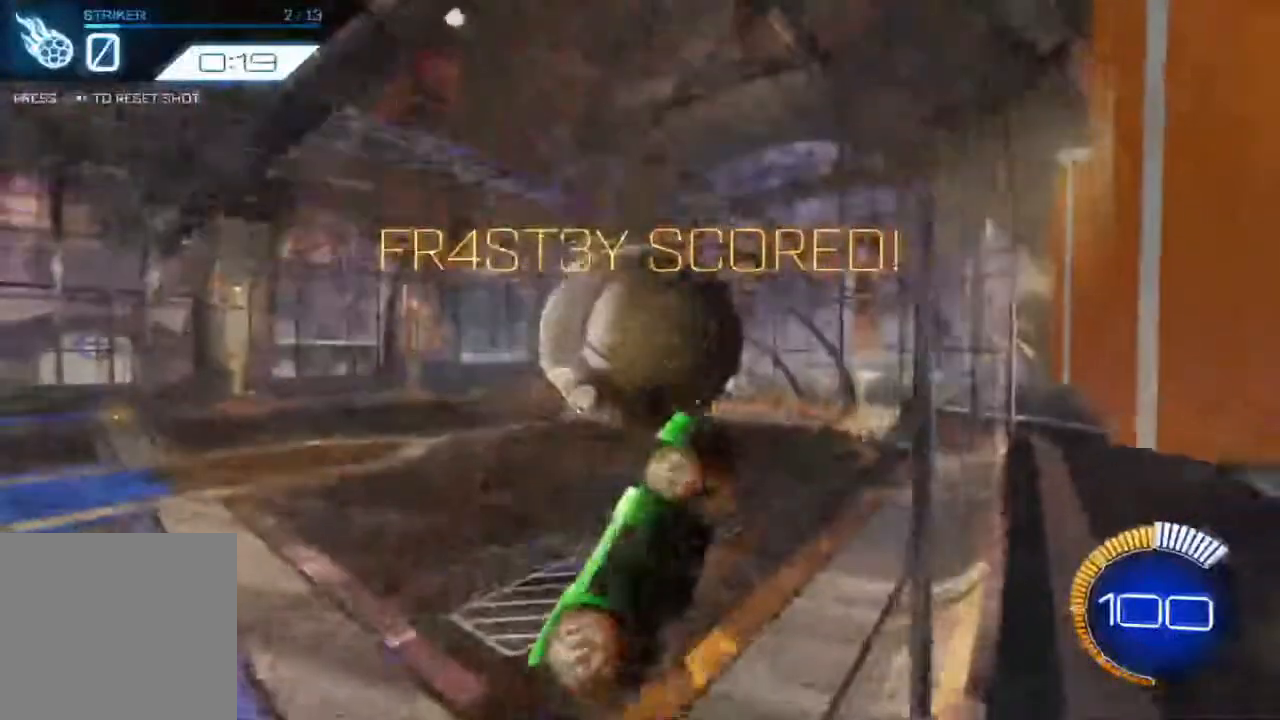
{"dt_ms": 1000, "buttons": ["R2"], "left_stick": "right"}
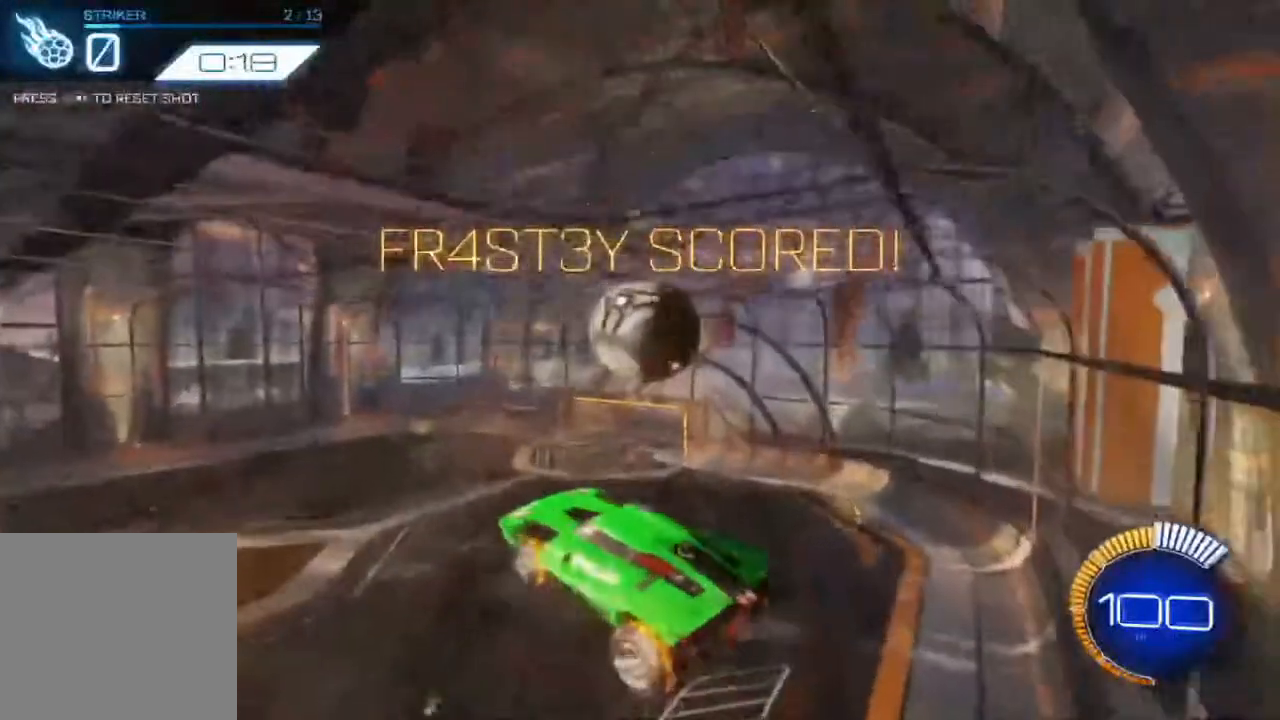
{"dt_ms": 500, "buttons": ["B", "R2"], "left_stick": "down", "events": [[317, "B", "down"], [433, "left_stick", "down"]]}
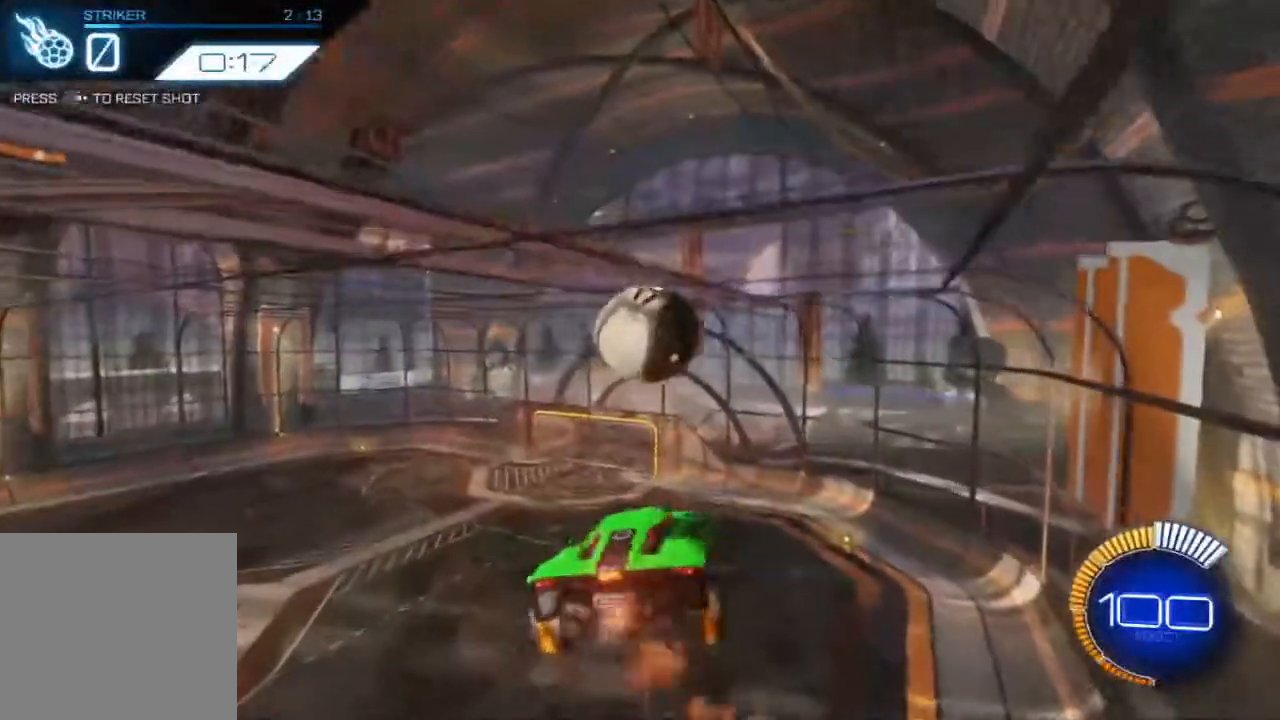
{"dt_ms": 500, "buttons": ["R2"], "left_stick": "left", "events": [[50, "left_stick", "center"], [67, "B", "up"], [167, "B", "down"], [167, "left_stick", "down-left"], [383, "left_stick", "left"], [417, "B", "up"]]}
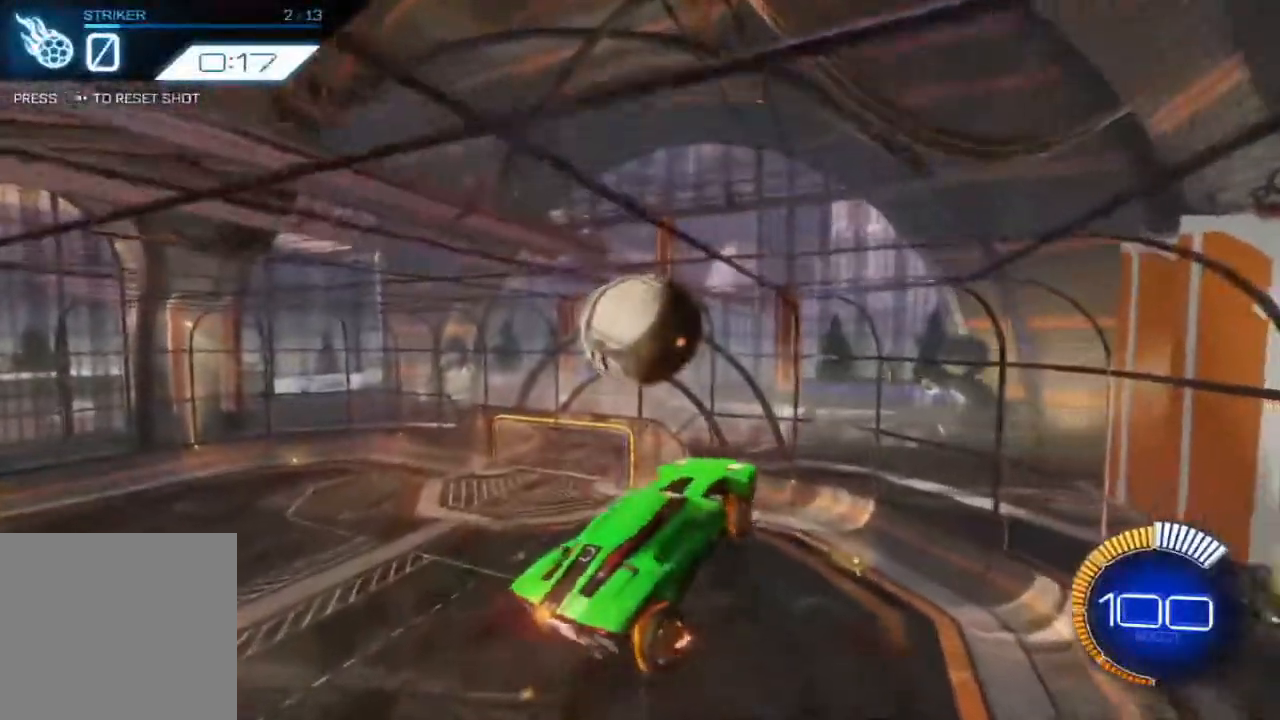
{"dt_ms": 500, "buttons": ["B", "R2"], "left_stick": "right", "events": [[183, "B", "down"], [317, "left_stick", "down"], [400, "left_stick", "right"]]}
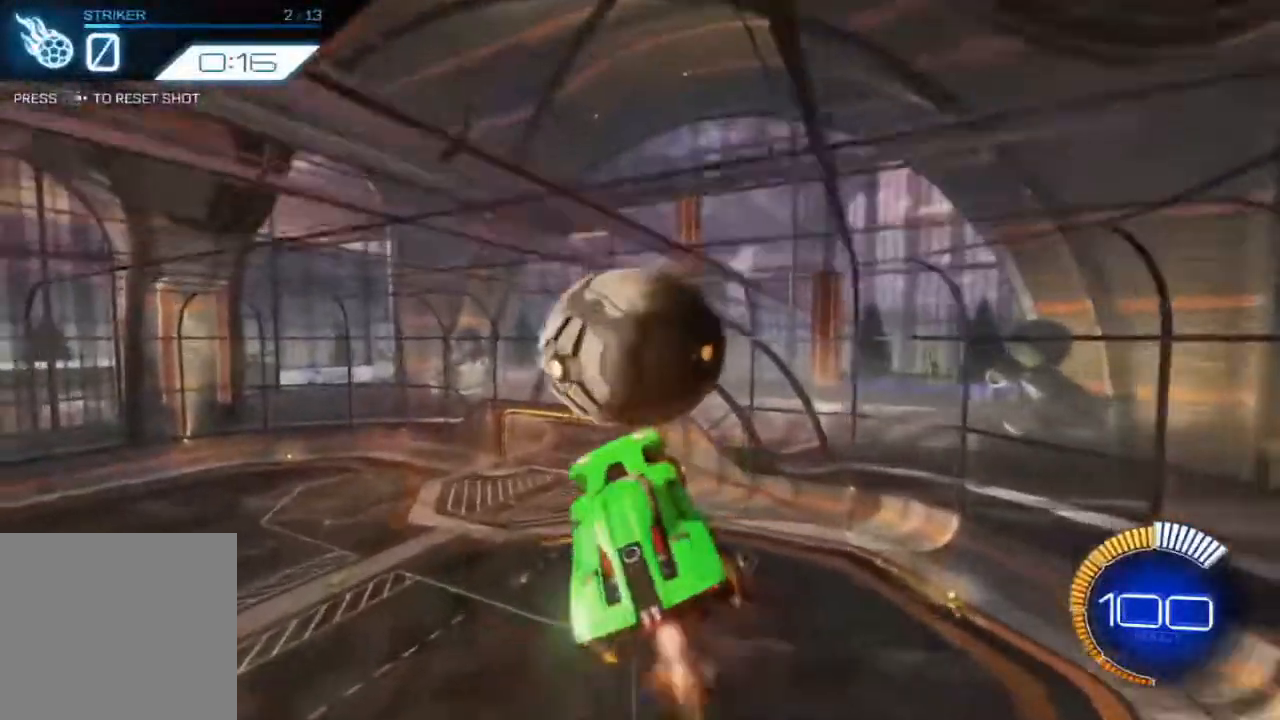
{"dt_ms": 500, "buttons": ["B", "R2"], "left_stick": "left", "events": [[200, "left_stick", "up"], [283, "B", "up"], [433, "left_stick", "left"], [450, "B", "down"]]}
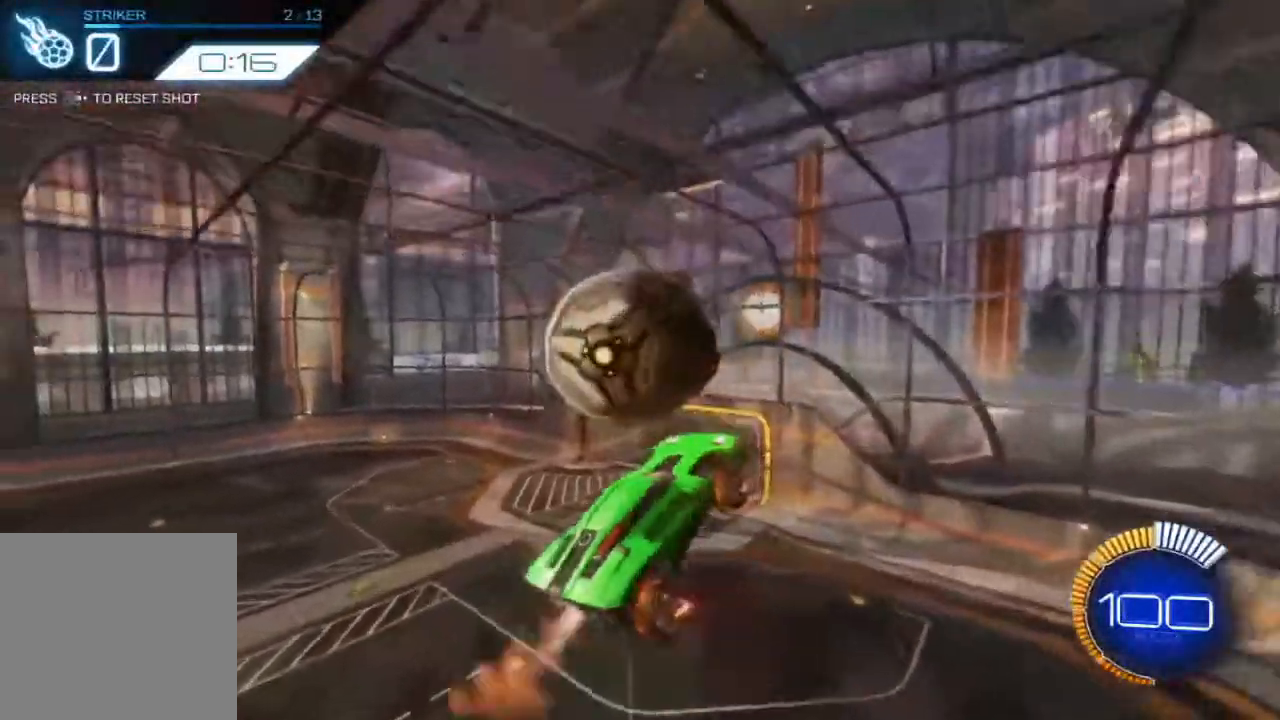
{"dt_ms": 500, "buttons": ["B", "R2"], "left_stick": "left", "events": [[183, "left_stick", "down-left"], [417, "left_stick", "left"]]}
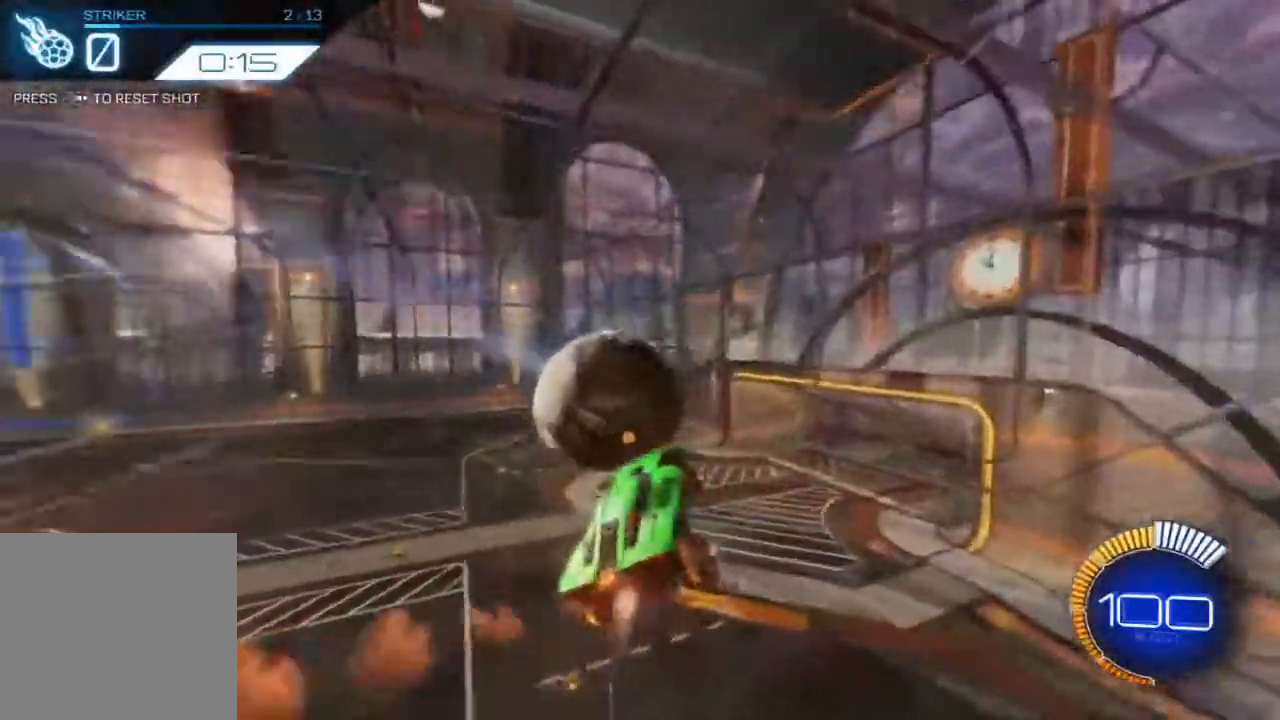
{"dt_ms": 500, "buttons": ["B", "R2"], "left_stick": "left", "events": [[17, "left_stick", "center"], [67, "left_stick", "right"], [200, "L2", "down"], [383, "L2", "up"], [433, "left_stick", "left"]]}
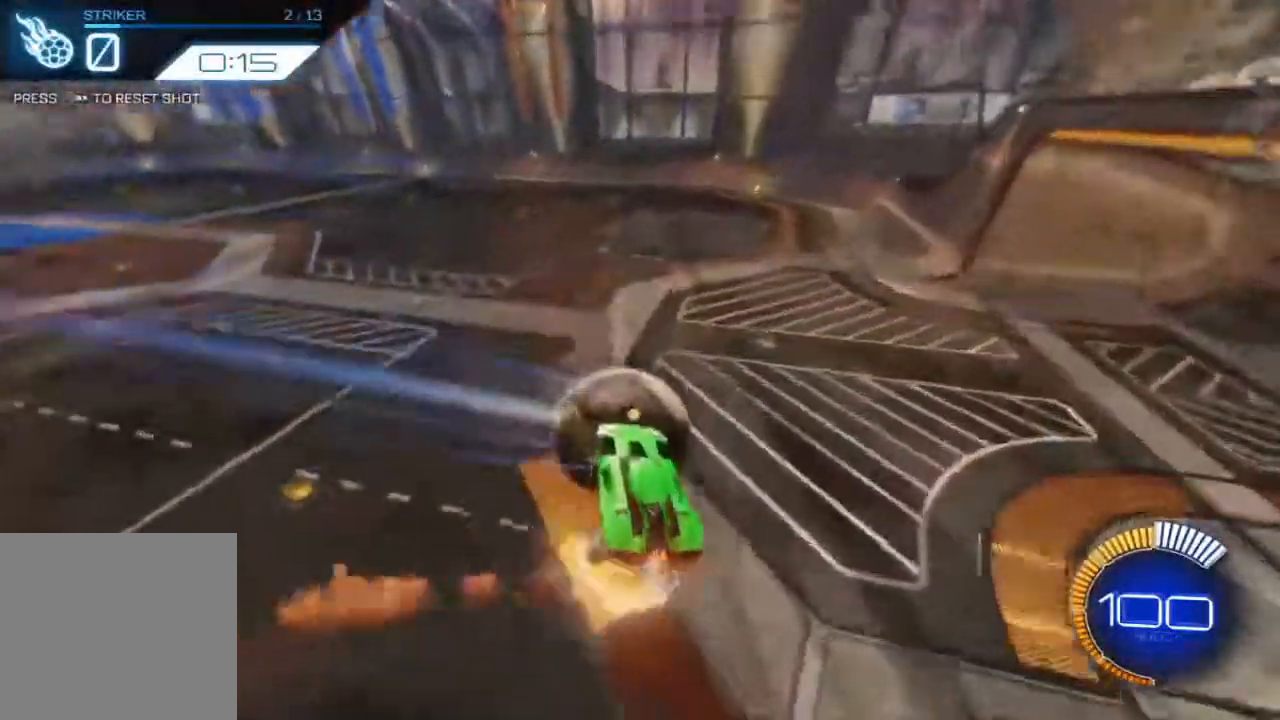
{"dt_ms": 500, "buttons": ["R2"], "left_stick": "center", "events": [[317, "left_stick", "up"], [400, "left_stick", "center"], [483, "B", "up"]]}
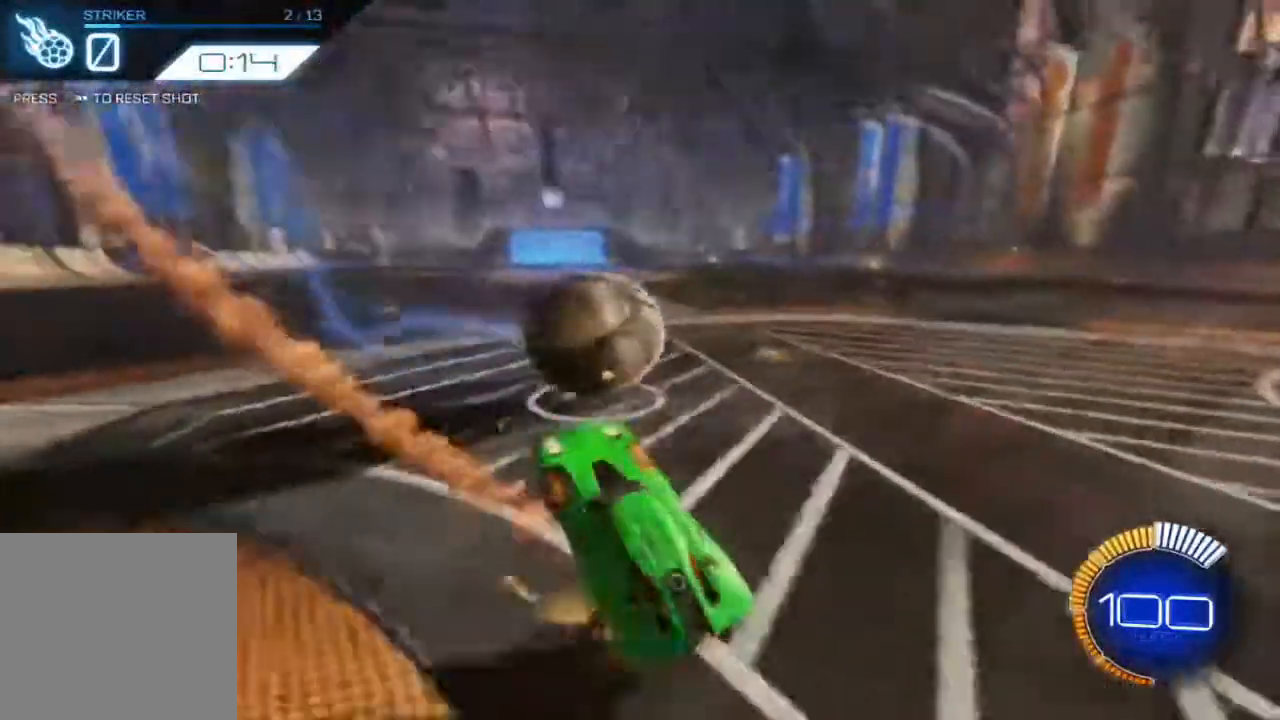
{"dt_ms": 500, "buttons": [], "left_stick": "center", "events": [[450, "R2", "up"]]}
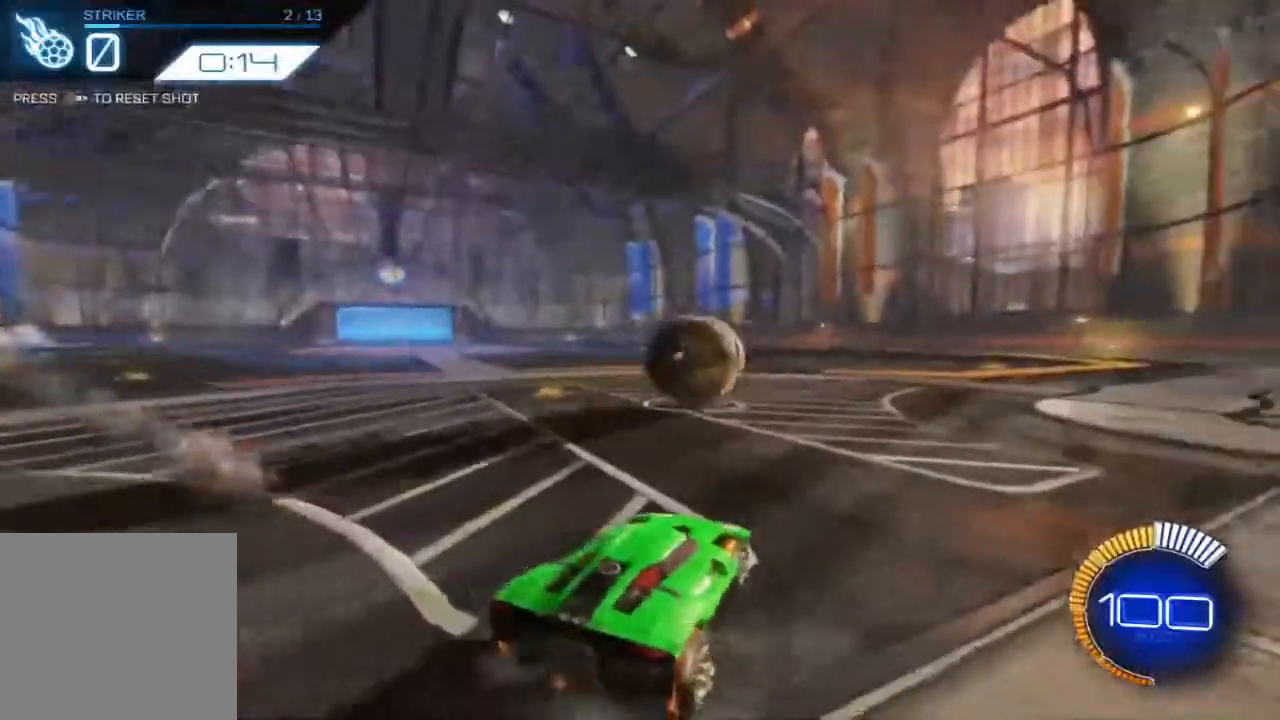
{"dt_ms": 500, "buttons": ["B", "R2"], "left_stick": "center"}
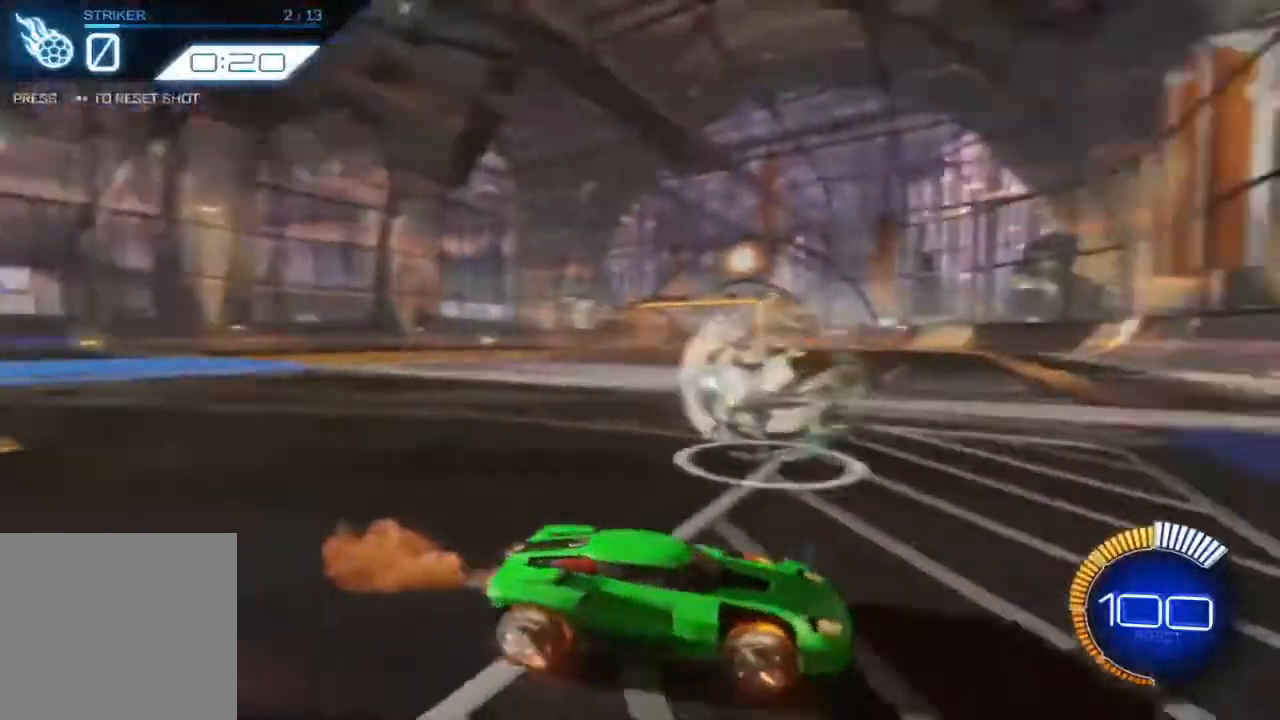
{"dt_ms": 500, "buttons": ["B", "R2"], "left_stick": "center", "events": []}
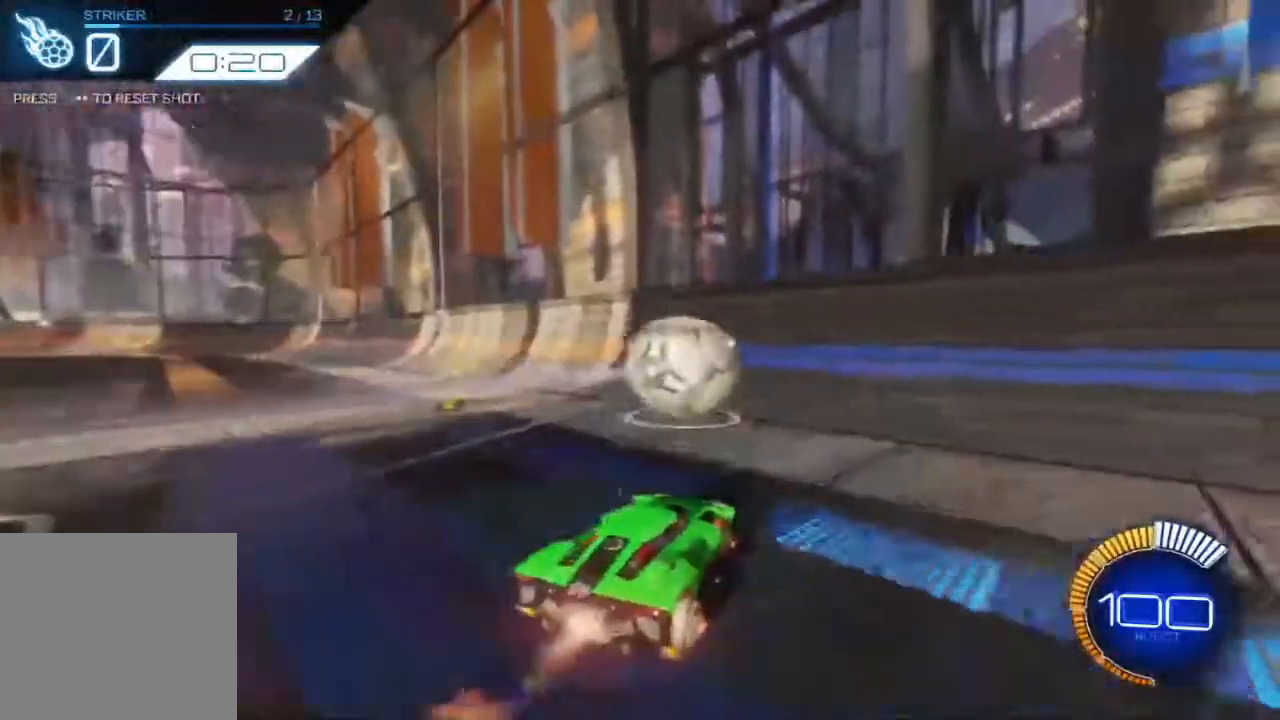
{"dt_ms": 500, "buttons": ["R2"], "left_stick": "center", "events": [[500, "B", "up"]]}
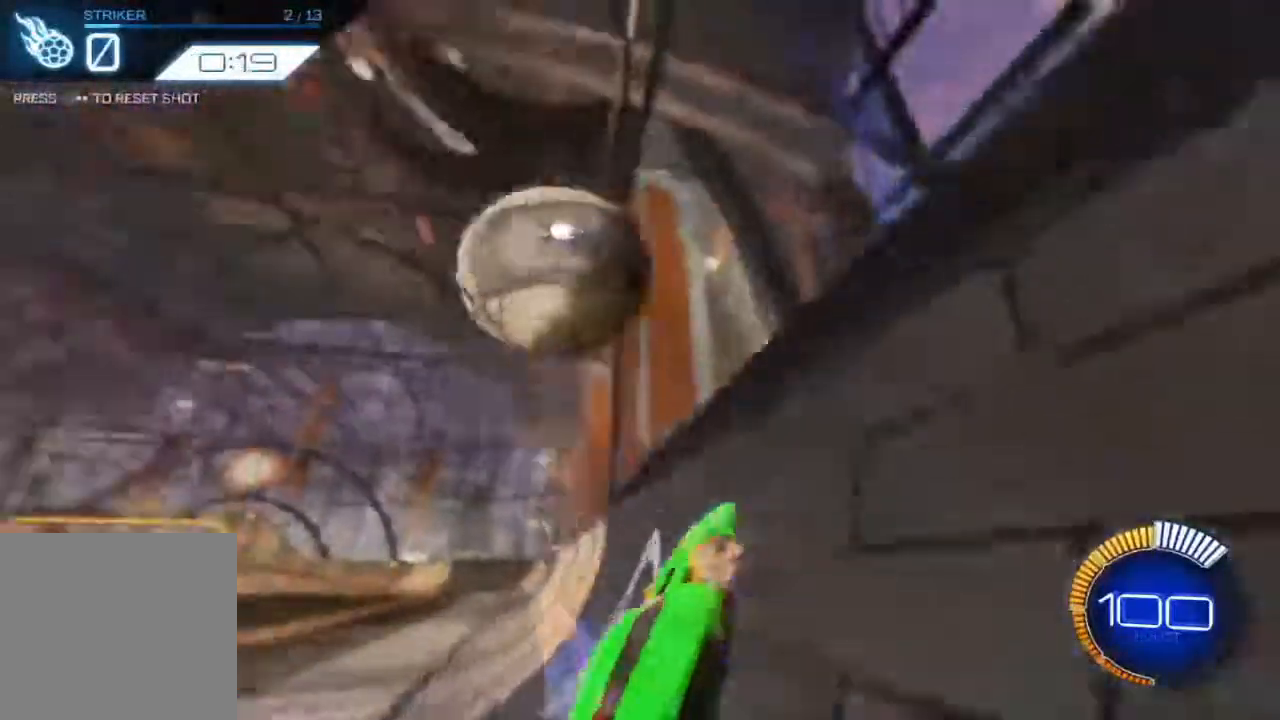
{"dt_ms": 500, "buttons": ["B", "L2", "R2"], "left_stick": "up-right", "events": [[267, "A", "down"], [283, "L2", "down"], [300, "left_stick", "up-right"], [400, "A", "up"], [417, "B", "down"]]}
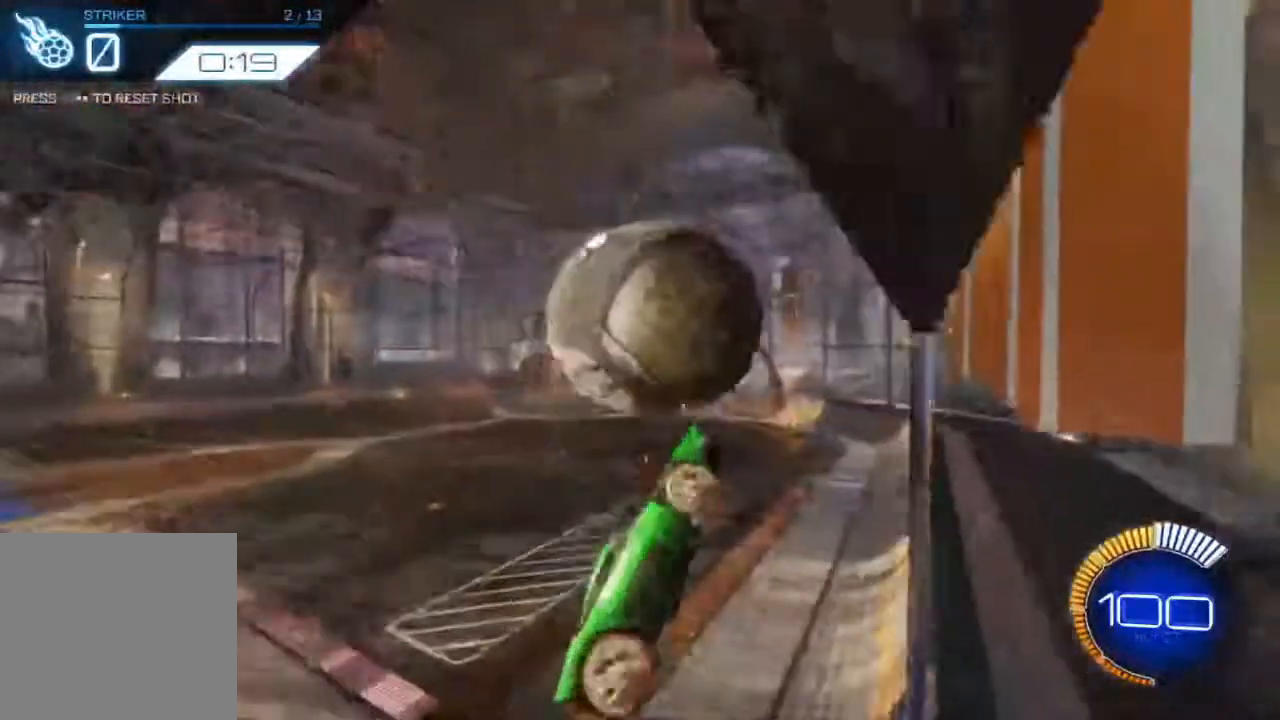
{"dt_ms": 500, "buttons": ["R2"], "left_stick": "left", "events": [[33, "B", "up"], [83, "L2", "up"], [100, "left_stick", "center"], [267, "B", "down"], [300, "left_stick", "left"], [483, "B", "up"]]}
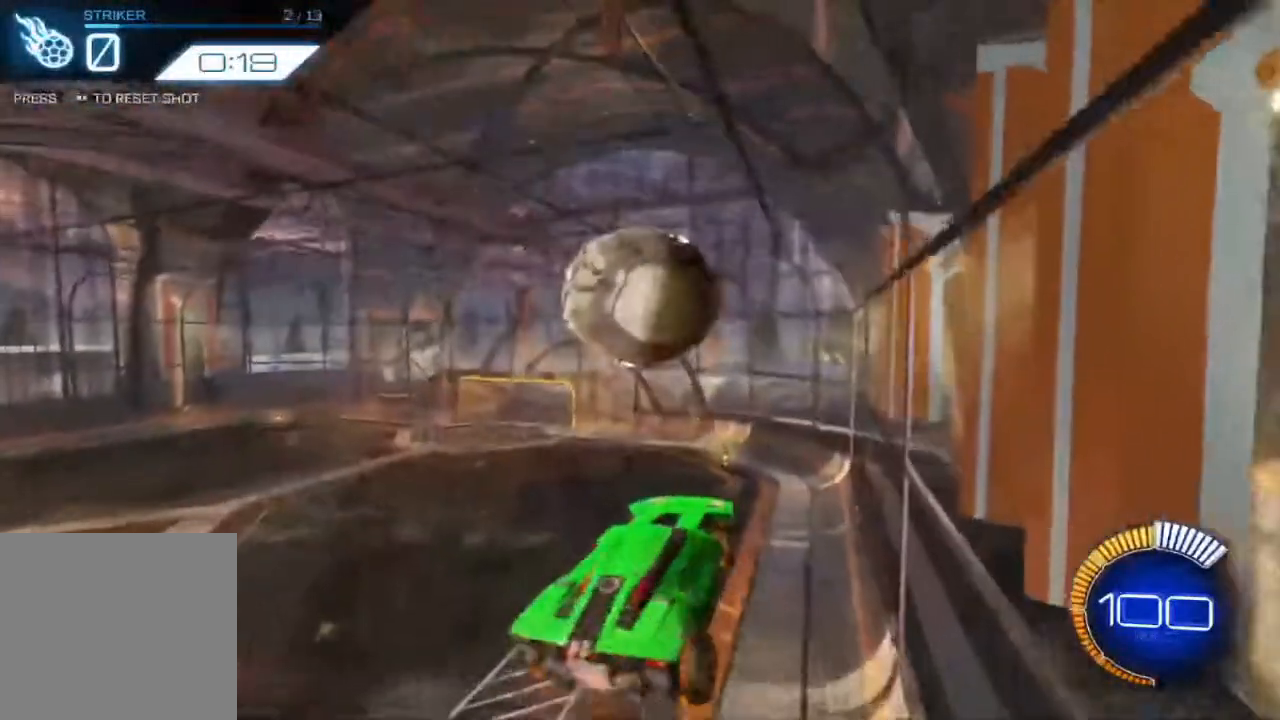
{"dt_ms": 500, "buttons": ["R2"], "left_stick": "down-right", "events": [[50, "left_stick", "down"], [150, "left_stick", "right"], [183, "B", "down"], [300, "left_stick", "down-right"], [350, "B", "up"]]}
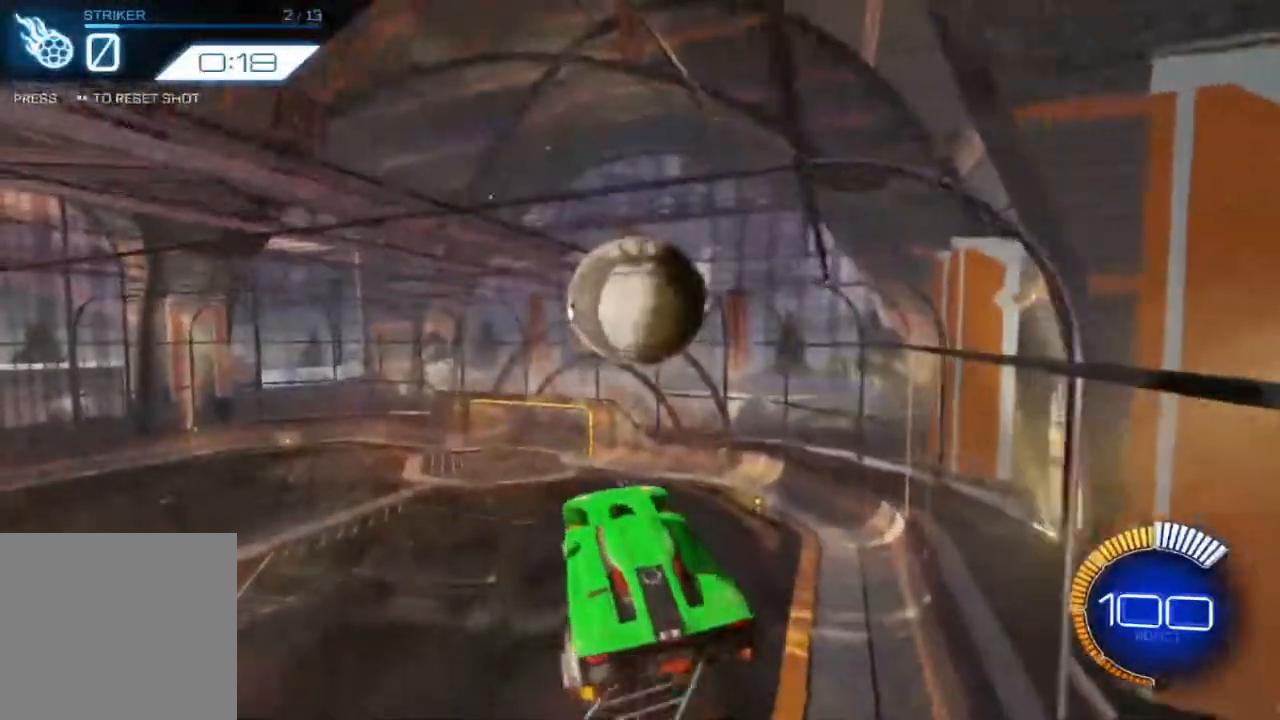
{"dt_ms": 500, "buttons": ["B", "R2"], "left_stick": "up-left", "events": [[17, "B", "down"], [67, "left_stick", "right"], [250, "B", "up"], [350, "left_stick", "up-left"], [433, "B", "down"]]}